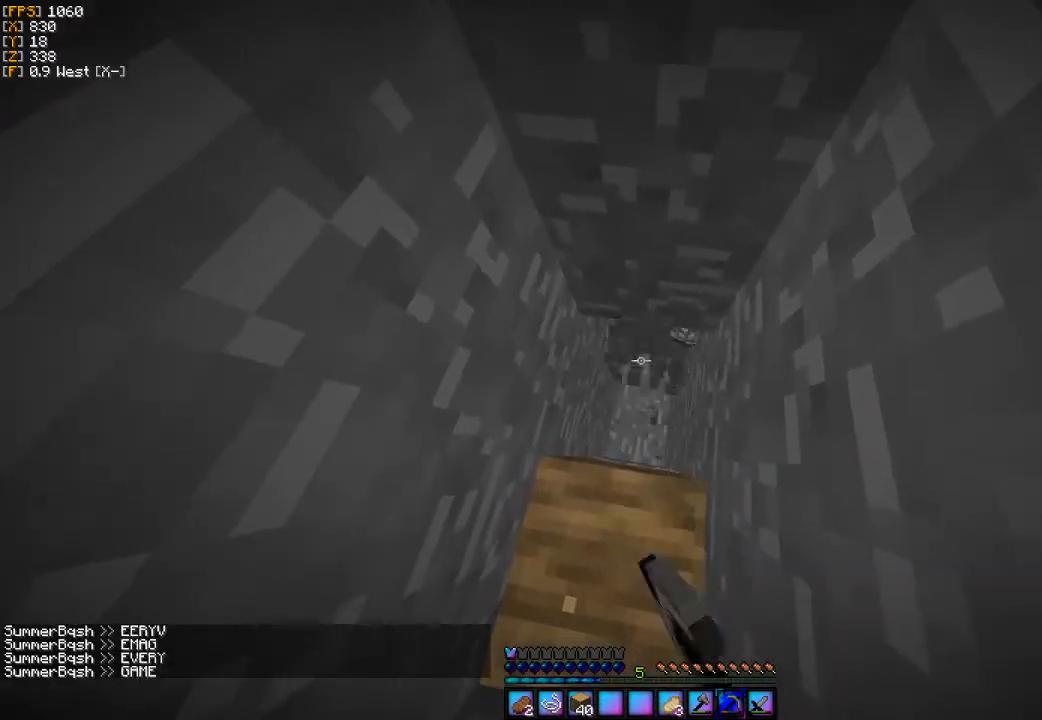
Gameplay with keyboard and mouse; each line is a JSON object with the keys and mouse buttons held at the frame after it. "events" lists presses ("down") and releases ("up") of "a", "d", "s", "w", "mouse_left" and "mouse_right" between this image and that frame as [ms after this image, input, new state], when the widget could be followed in between. "mouse_left", "mouse_right" = the "left", "right" buttons of the "mouse" list. No other keys are recorded. Fast repeated clicks can show as one long hold. Mouse movement is not recorded.
{"keys": [], "mouse": ["left"], "events": [[133, "a", "down"], [133, "s", "down"], [367, "s", "up"], [433, "a", "up"]]}
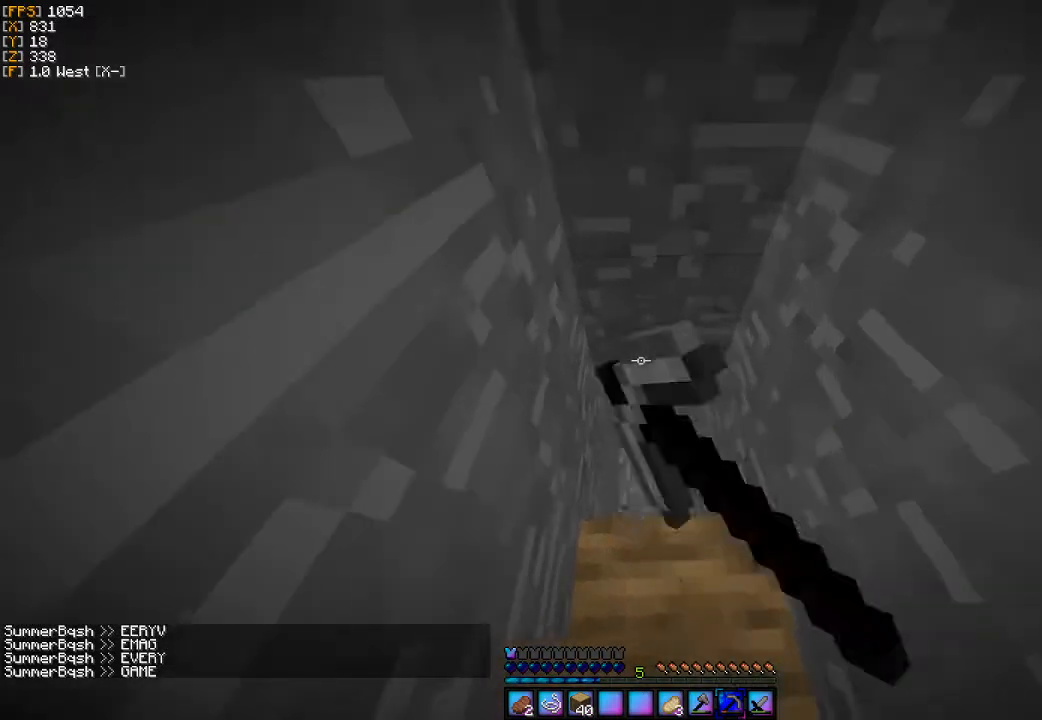
{"keys": ["a", "w"], "mouse": ["left"], "events": [[367, "a", "down"], [433, "w", "down"]]}
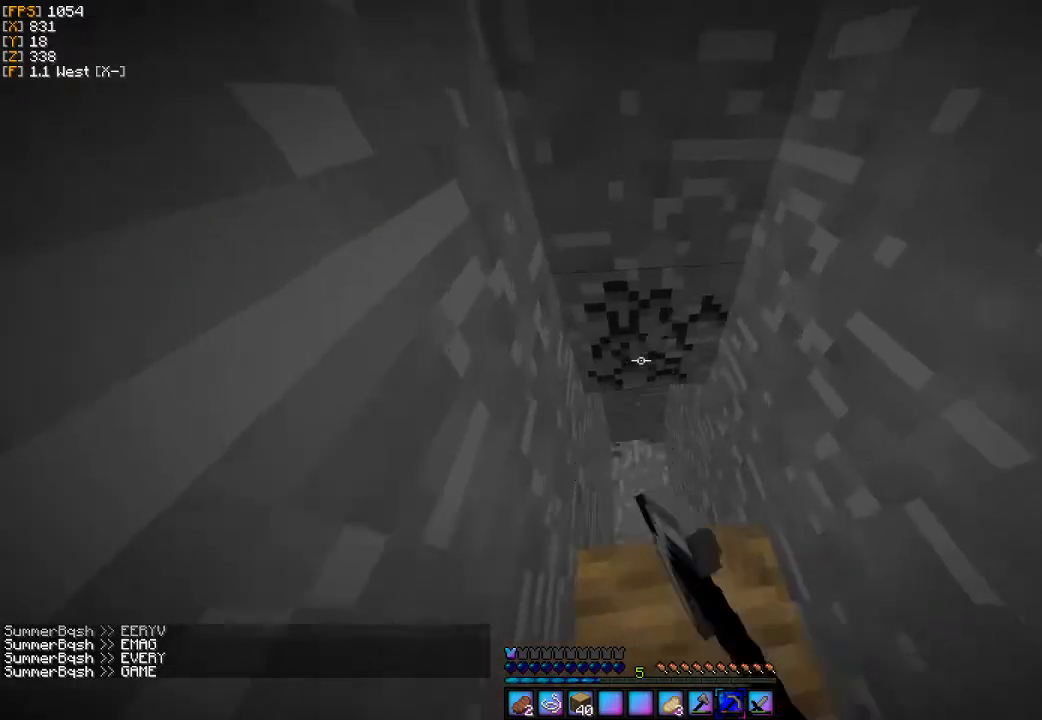
{"keys": [], "mouse": ["left"], "events": [[333, "a", "up"], [367, "w", "up"]]}
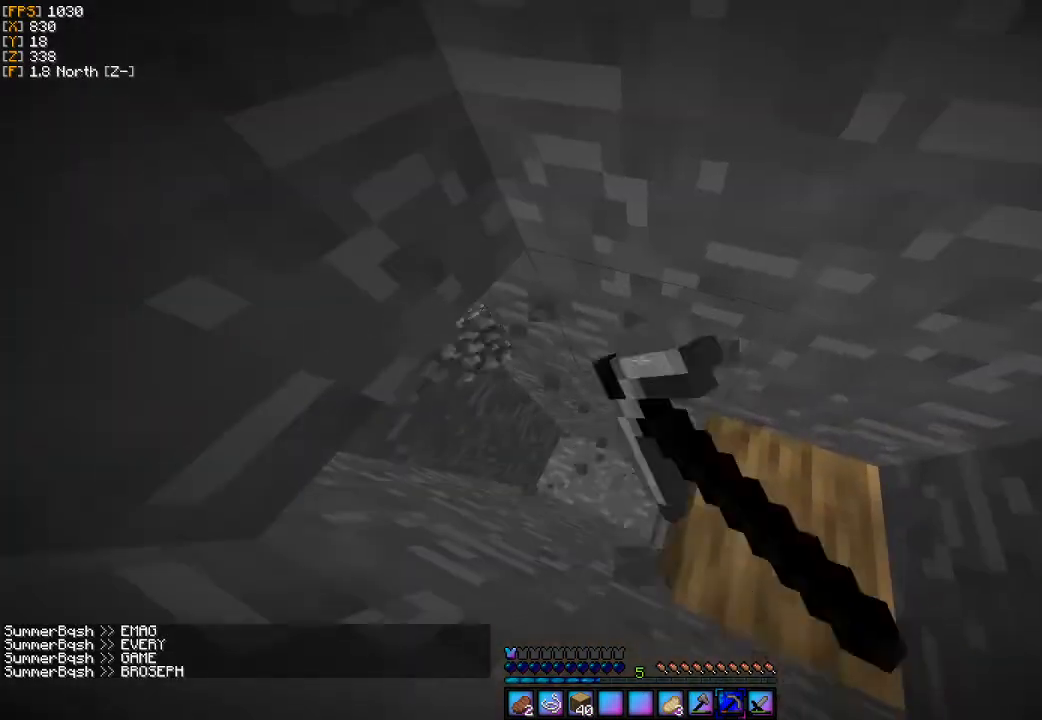
{"keys": [], "mouse": ["left"], "events": []}
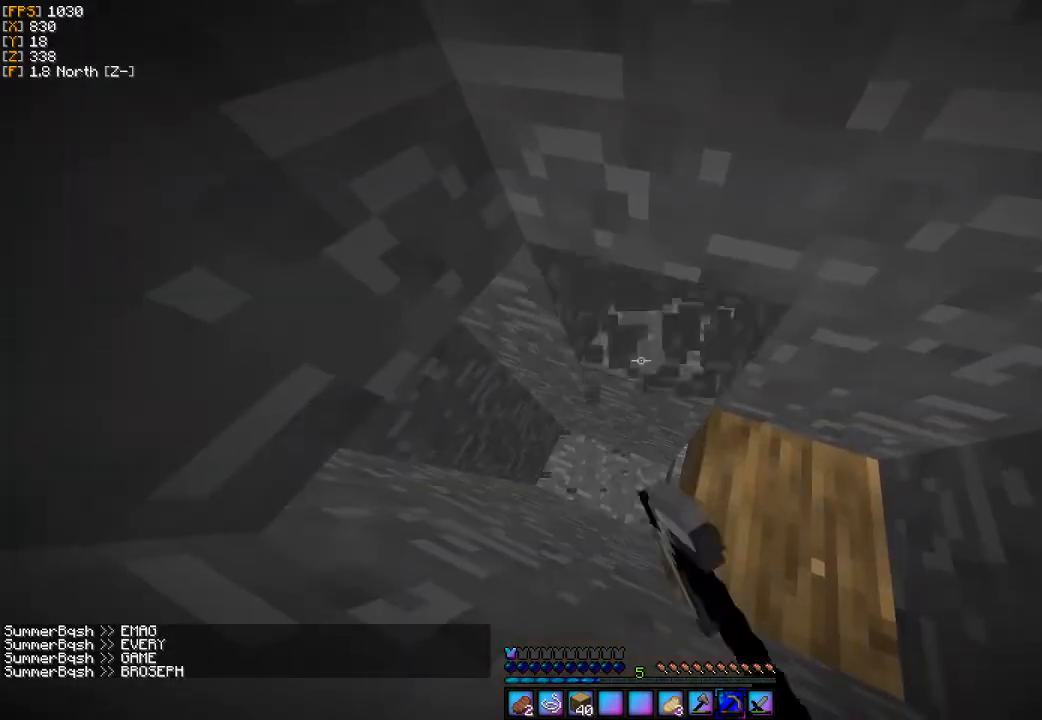
{"keys": [], "mouse": ["left"], "events": [[67, "w", "down"], [300, "w", "up"]]}
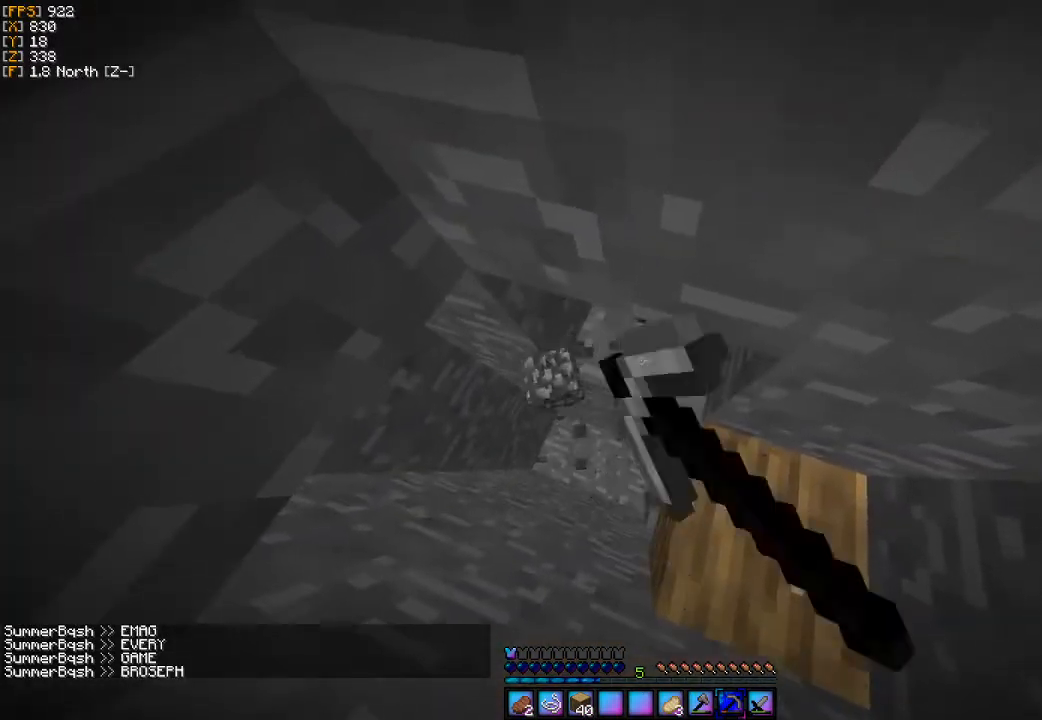
{"keys": [], "mouse": ["left"], "events": []}
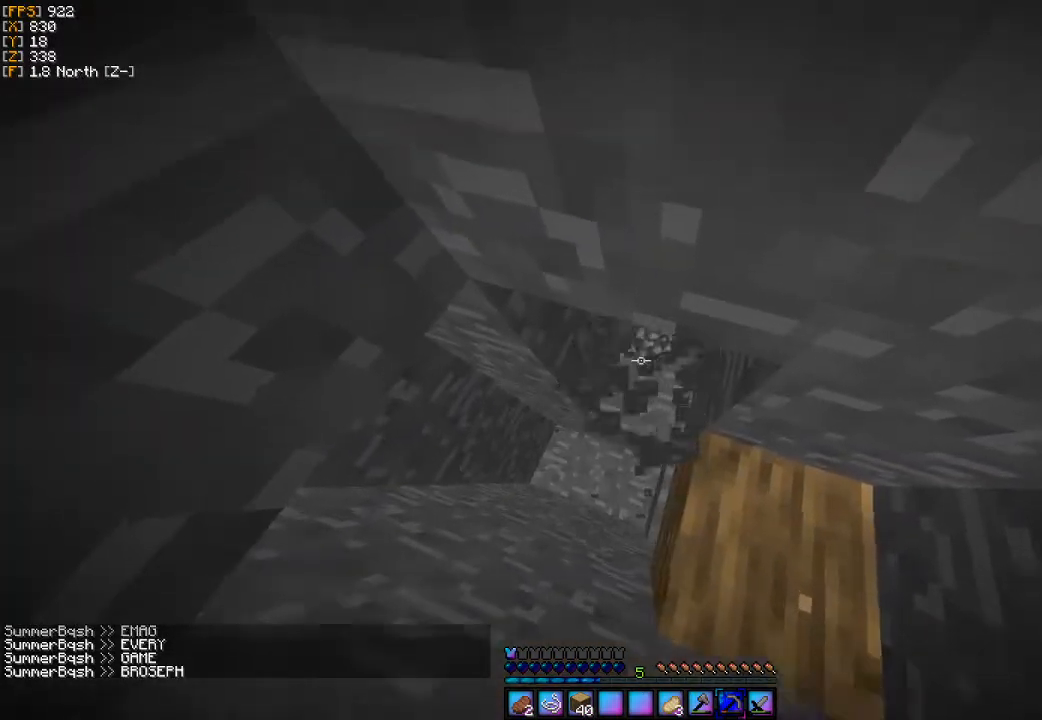
{"keys": [], "mouse": ["left"], "events": [[100, "w", "down"], [167, "a", "down"], [300, "a", "up"], [300, "w", "up"]]}
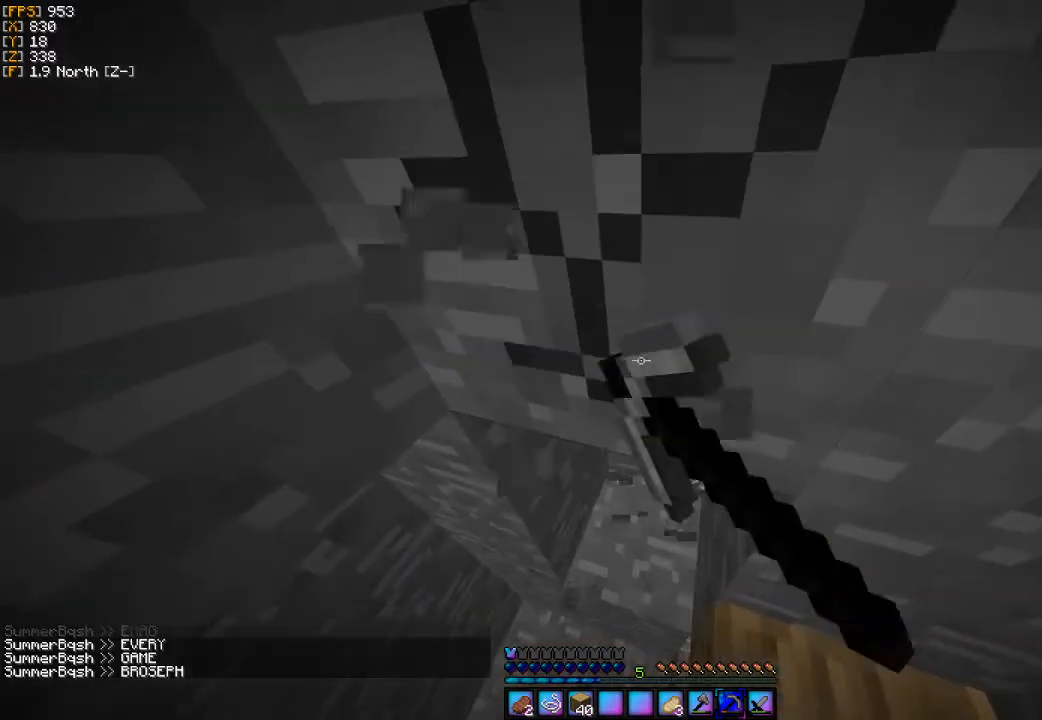
{"keys": ["w"], "mouse": ["left"], "events": [[267, "w", "down"]]}
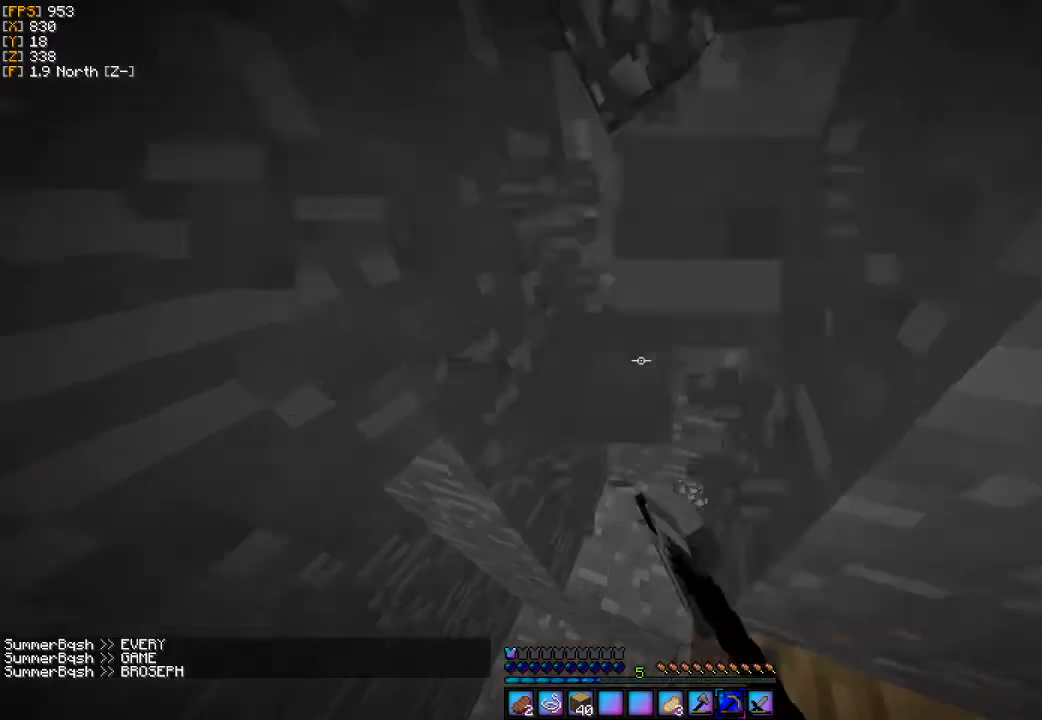
{"keys": [], "mouse": ["left"], "events": [[233, "d", "down"], [300, "w", "up"], [367, "d", "up"]]}
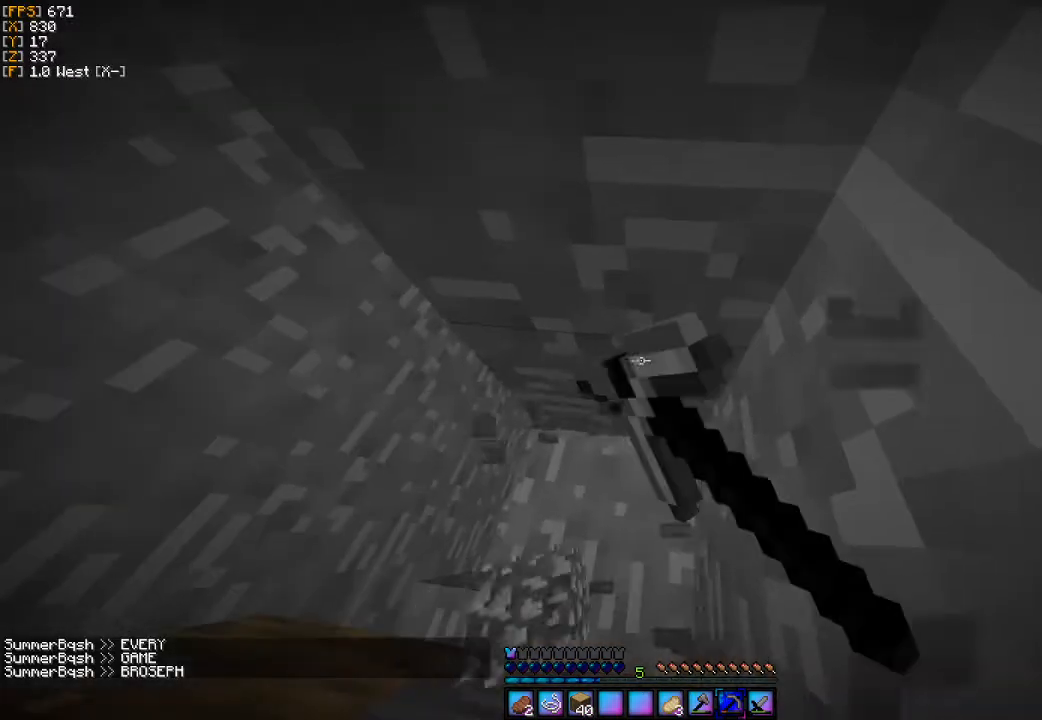
{"keys": ["a", "w"], "mouse": ["left"], "events": [[400, "w", "down"], [467, "a", "down"]]}
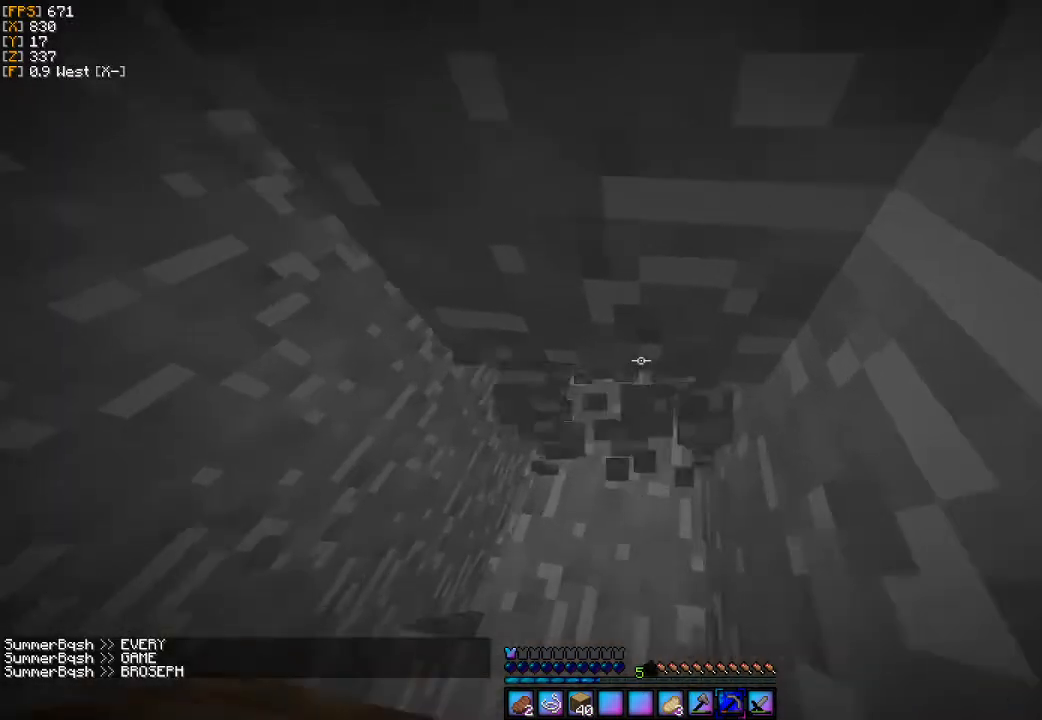
{"keys": [], "mouse": ["left"], "events": [[133, "a", "up"], [167, "w", "up"]]}
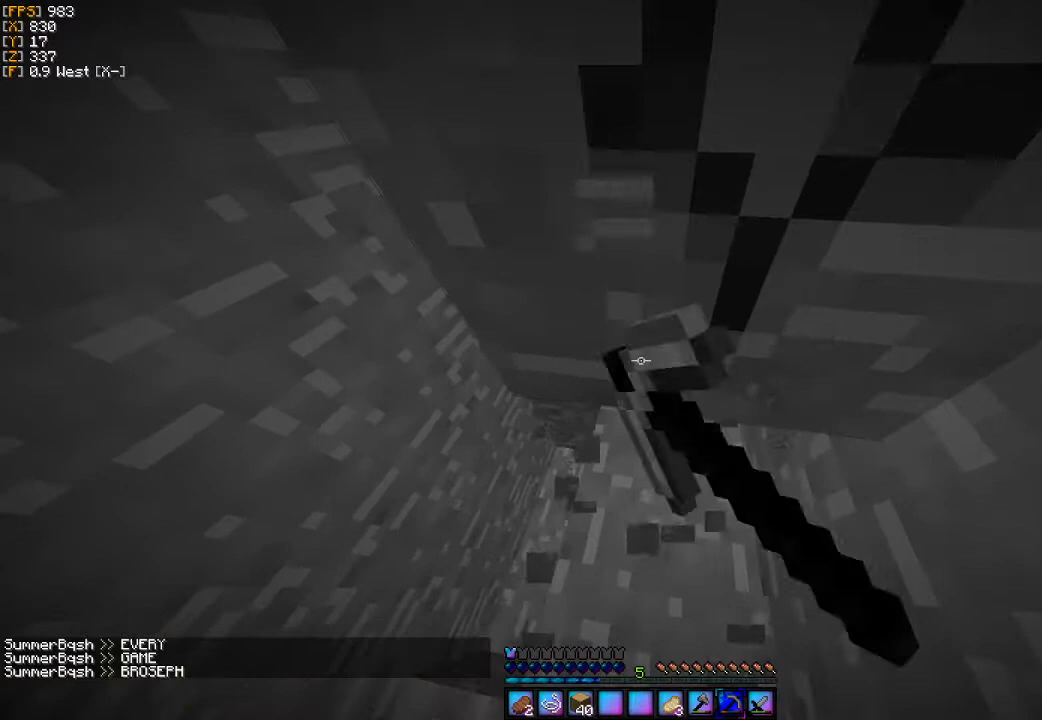
{"keys": ["w"], "mouse": ["left"], "events": [[500, "w", "down"]]}
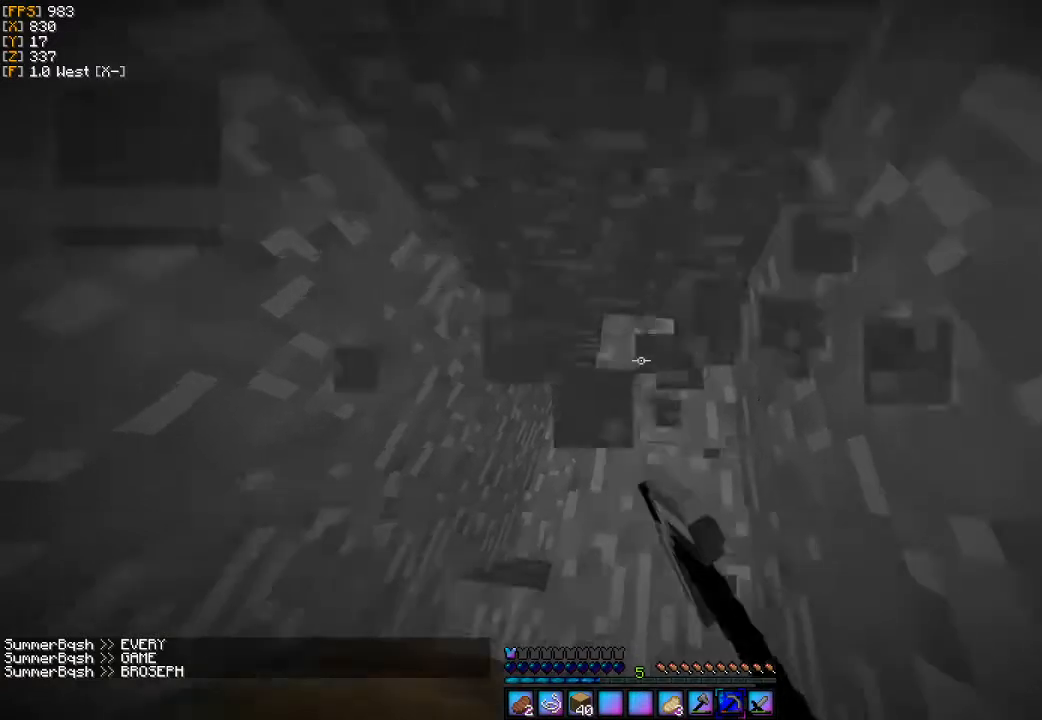
{"keys": [], "mouse": ["left"], "events": [[133, "w", "up"]]}
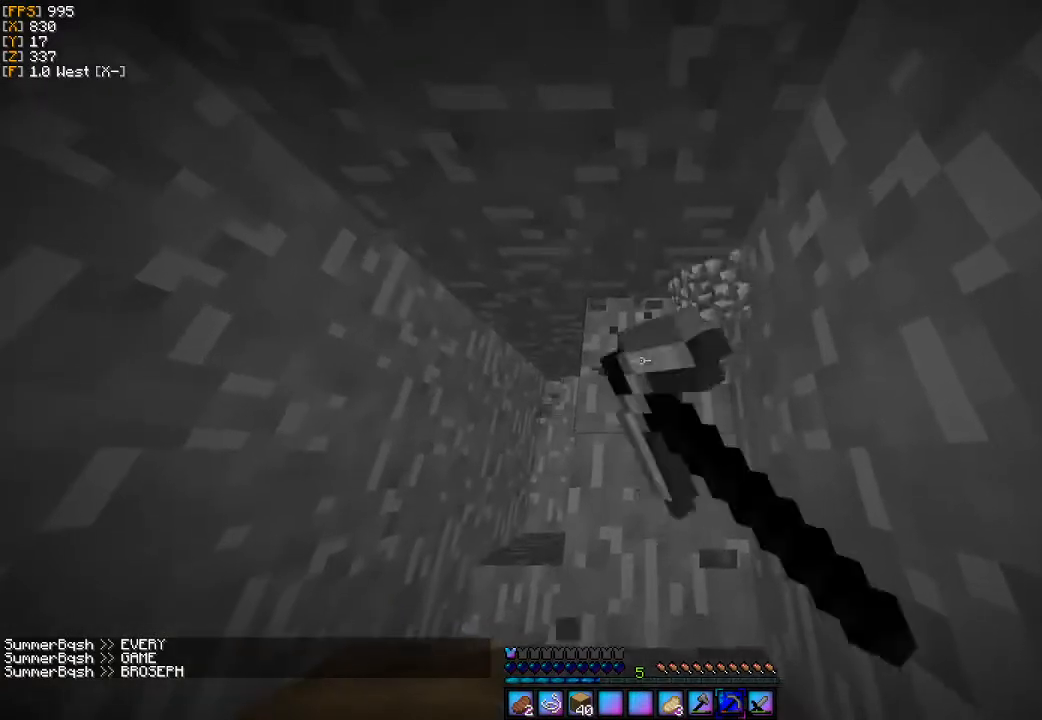
{"keys": [], "mouse": ["left"], "events": [[100, "w", "down"], [300, "w", "up"]]}
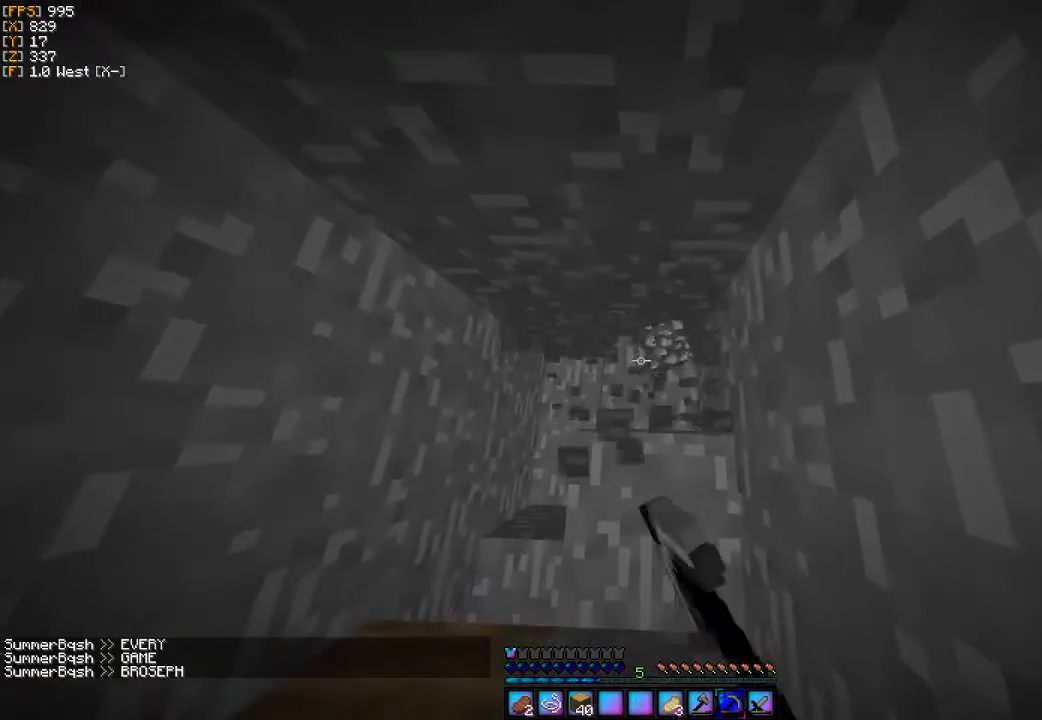
{"keys": [], "mouse": ["left"], "events": [[67, "w", "down"], [233, "w", "up"]]}
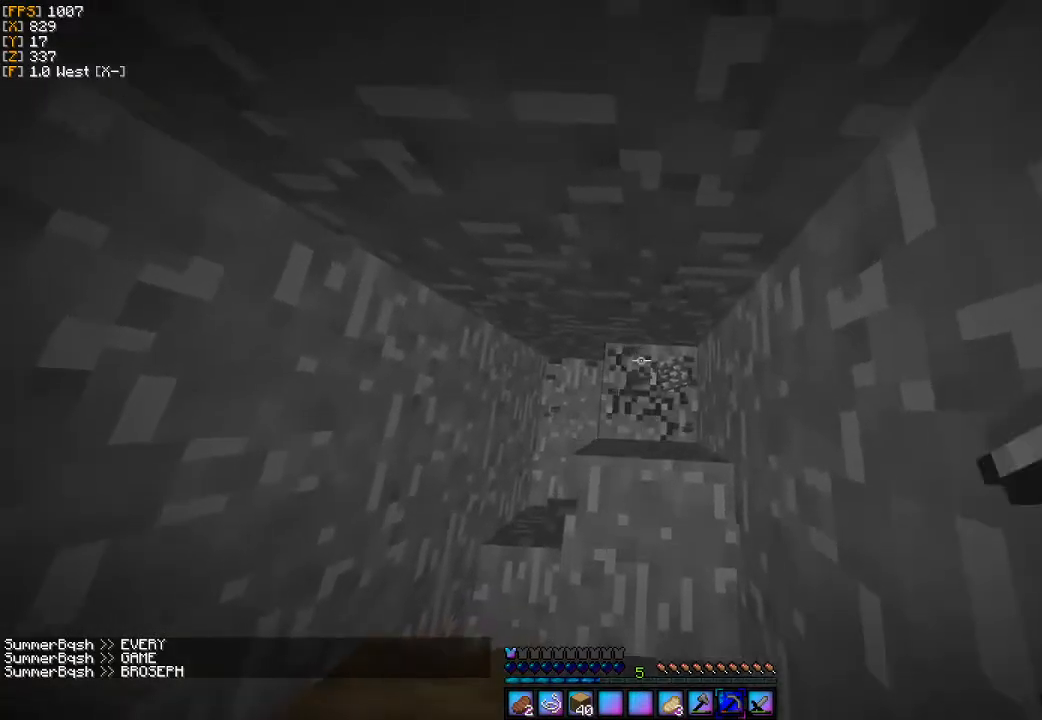
{"keys": [], "mouse": ["left"], "events": [[100, "d", "down"], [233, "d", "up"]]}
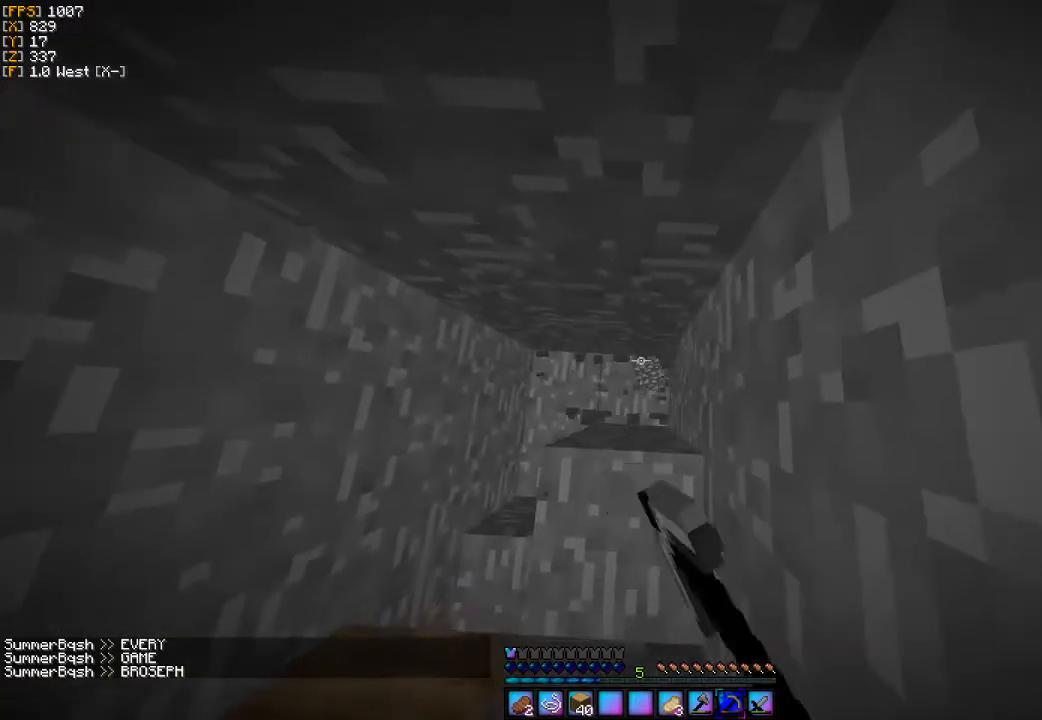
{"keys": [], "mouse": ["left"], "events": []}
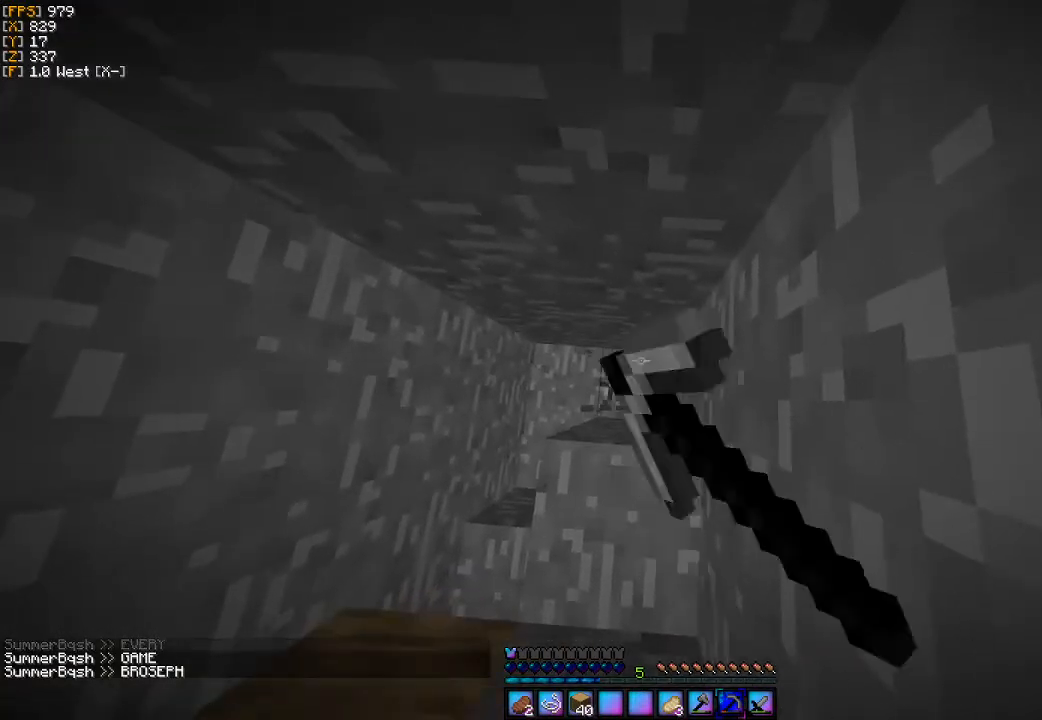
{"keys": ["s"], "mouse": ["left"], "events": [[400, "s", "down"]]}
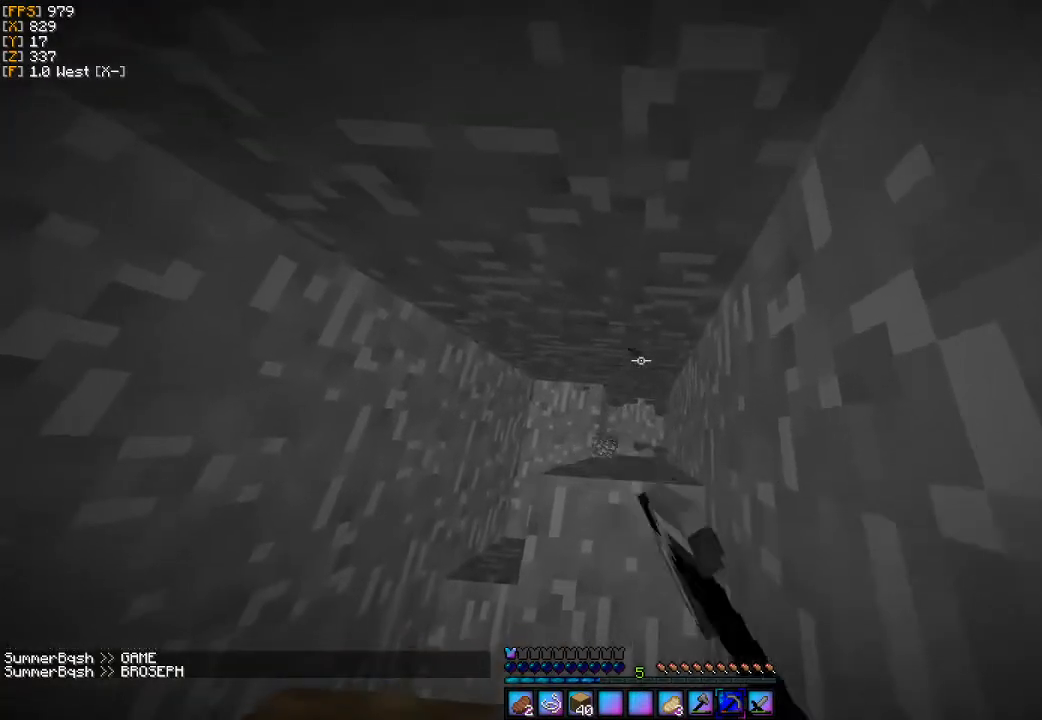
{"keys": [], "mouse": ["left"], "events": [[33, "s", "up"]]}
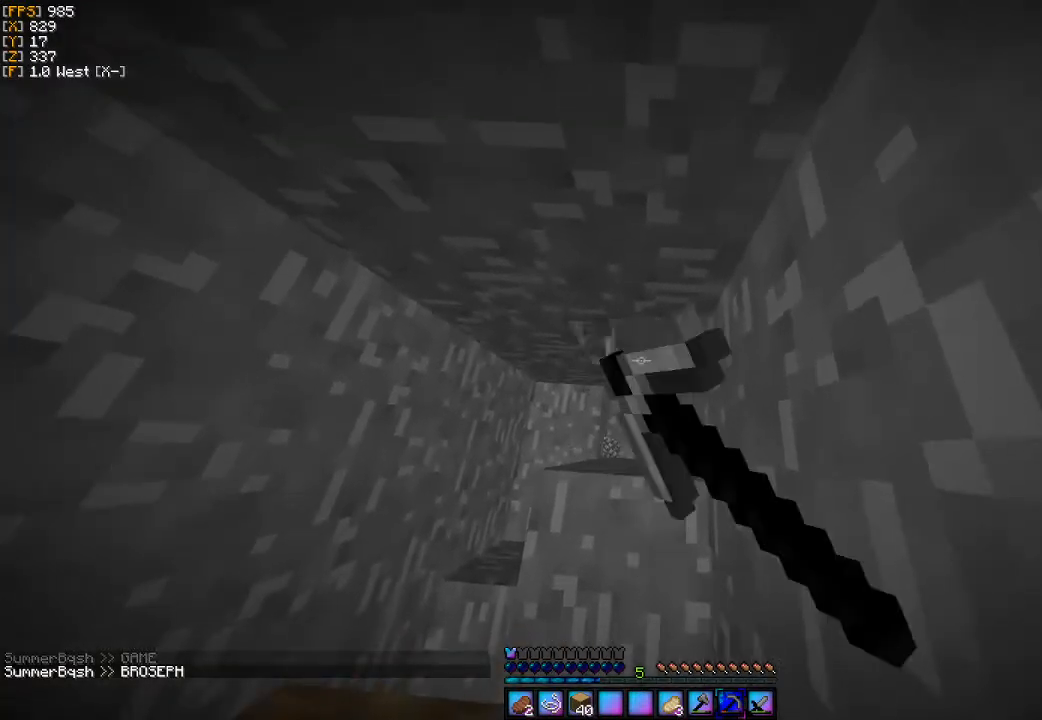
{"keys": [], "mouse": ["left"], "events": [[200, "d", "down"], [333, "d", "up"]]}
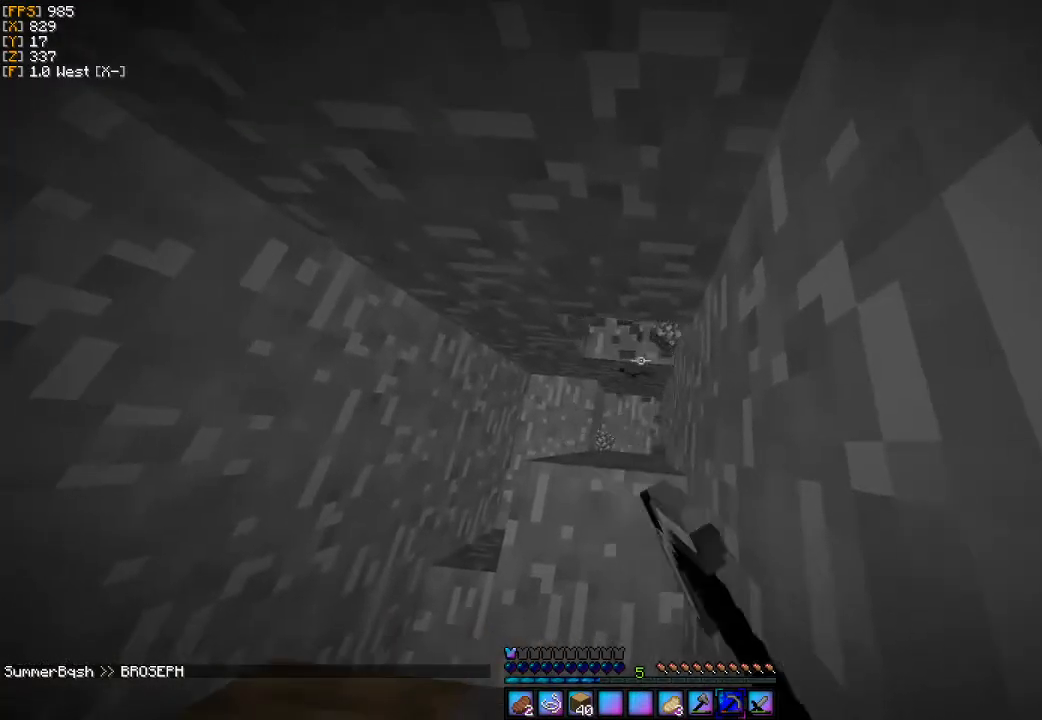
{"keys": ["s"], "mouse": ["left"], "events": [[433, "s", "down"]]}
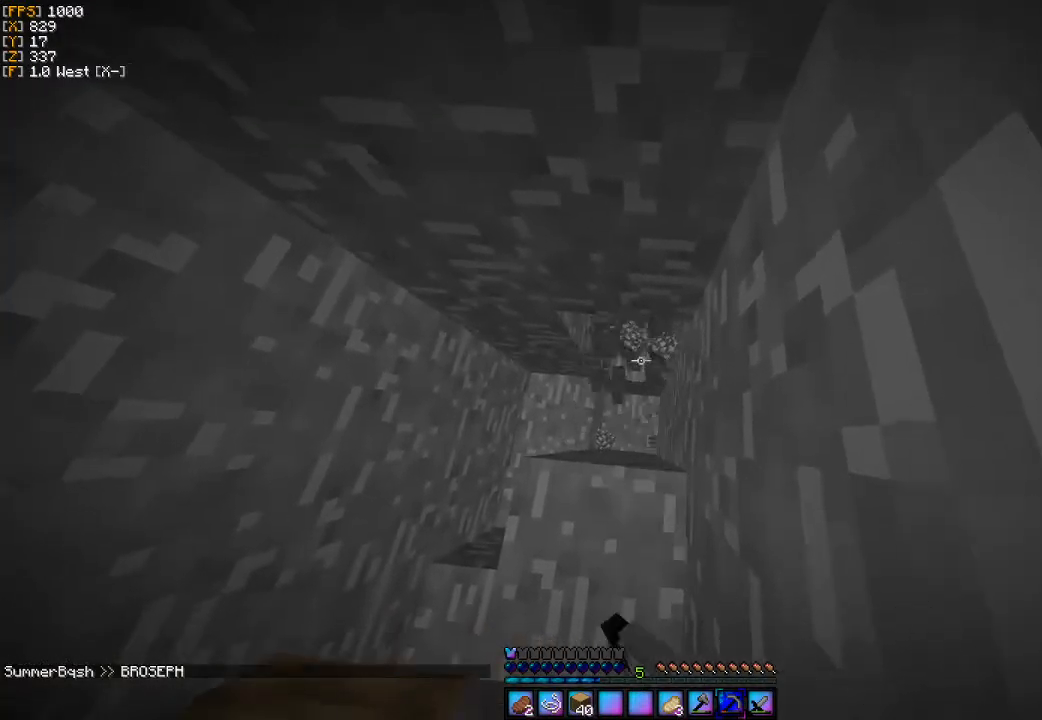
{"keys": [], "mouse": ["left"], "events": [[33, "a", "down"], [267, "a", "up"], [300, "d", "down"], [400, "s", "up"], [500, "d", "up"]]}
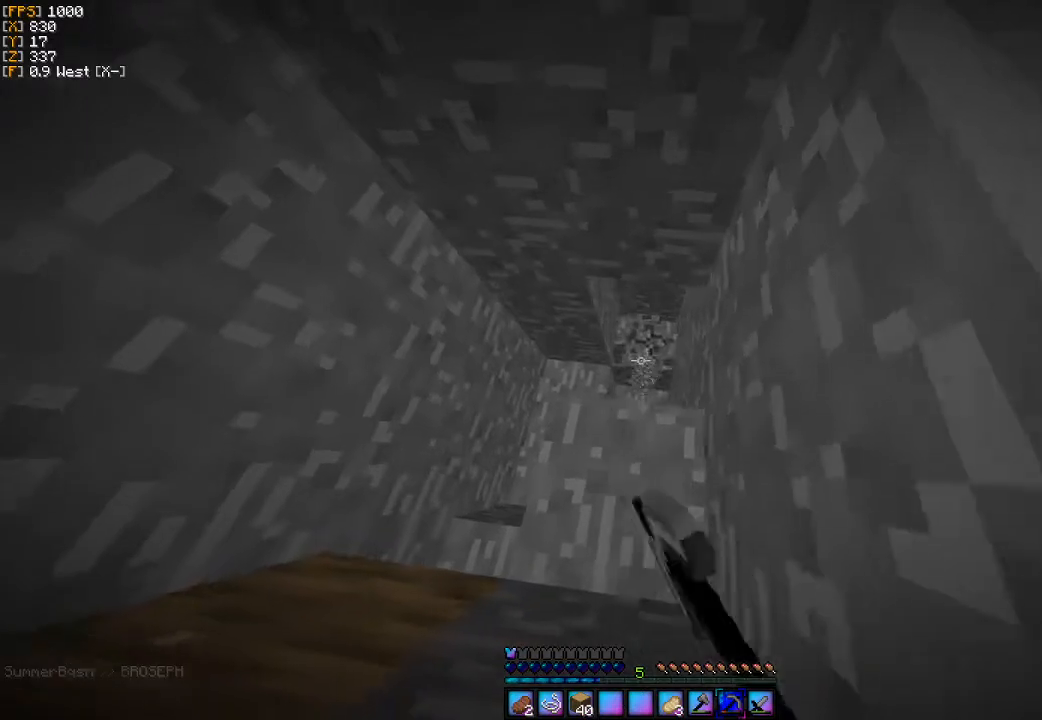
{"keys": ["w"], "mouse": ["left"], "events": [[467, "w", "down"]]}
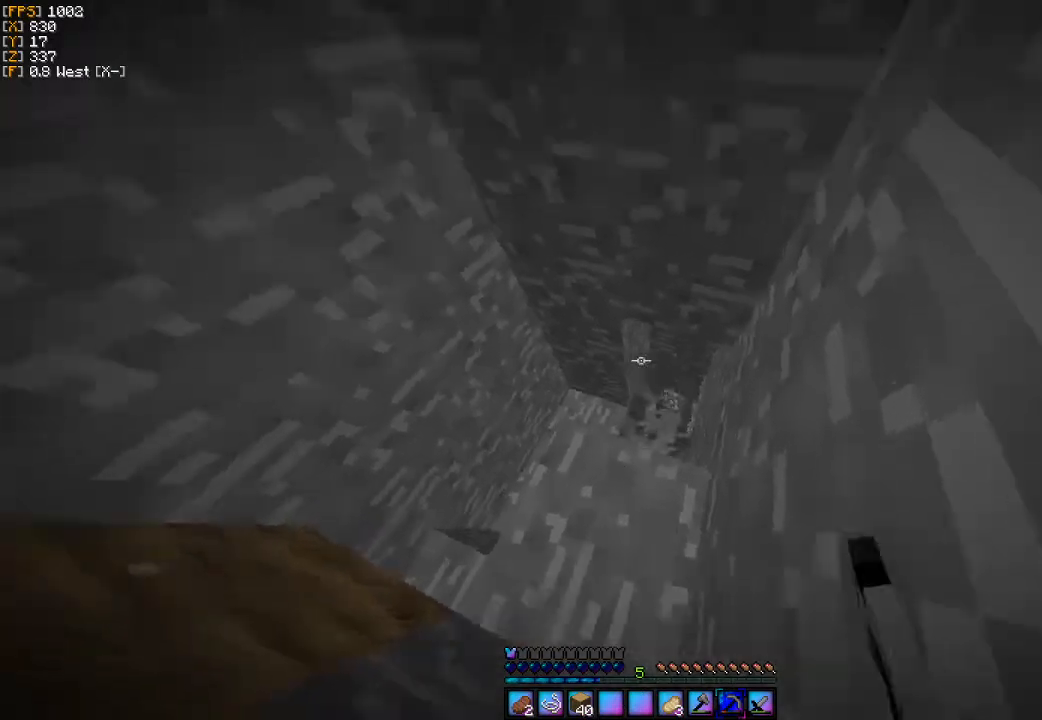
{"keys": [], "mouse": ["left"], "events": [[33, "d", "down"], [167, "d", "up"], [167, "w", "up"]]}
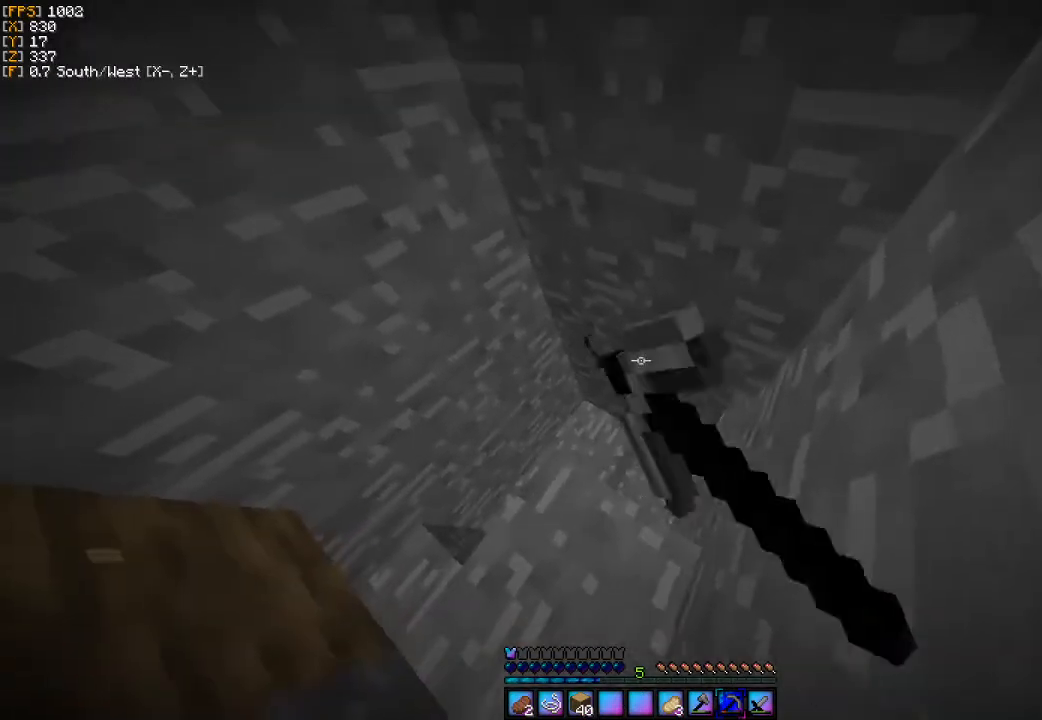
{"keys": [], "mouse": ["left"], "events": [[67, "a", "down"], [267, "a", "up"]]}
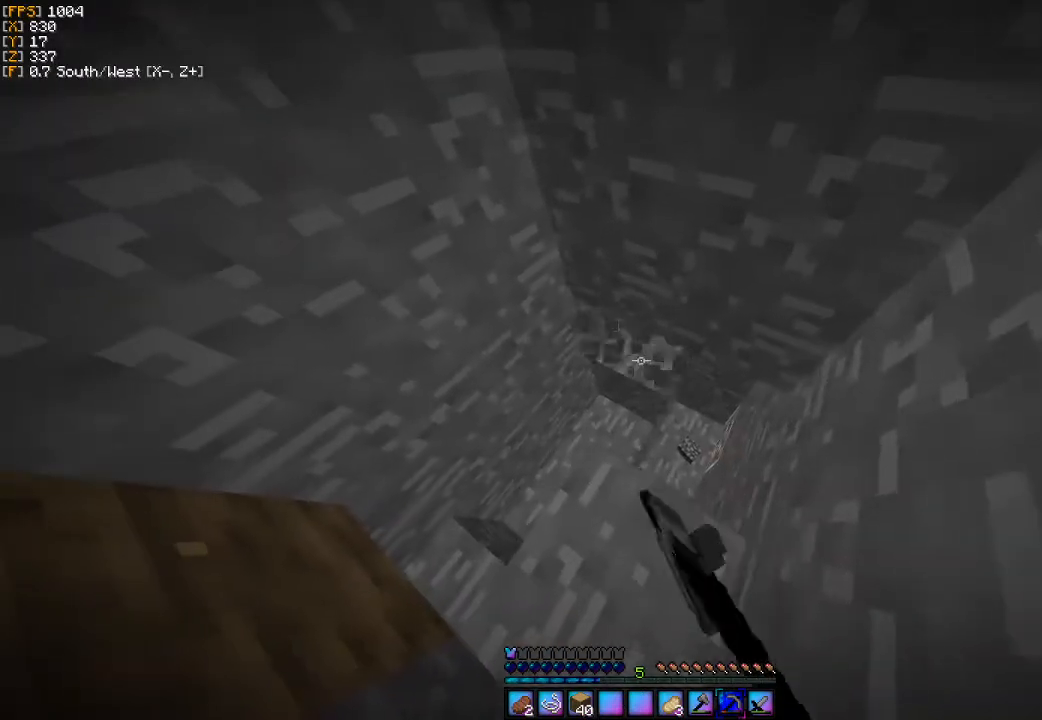
{"keys": [], "mouse": ["left"], "events": [[100, "d", "down"], [267, "d", "up"]]}
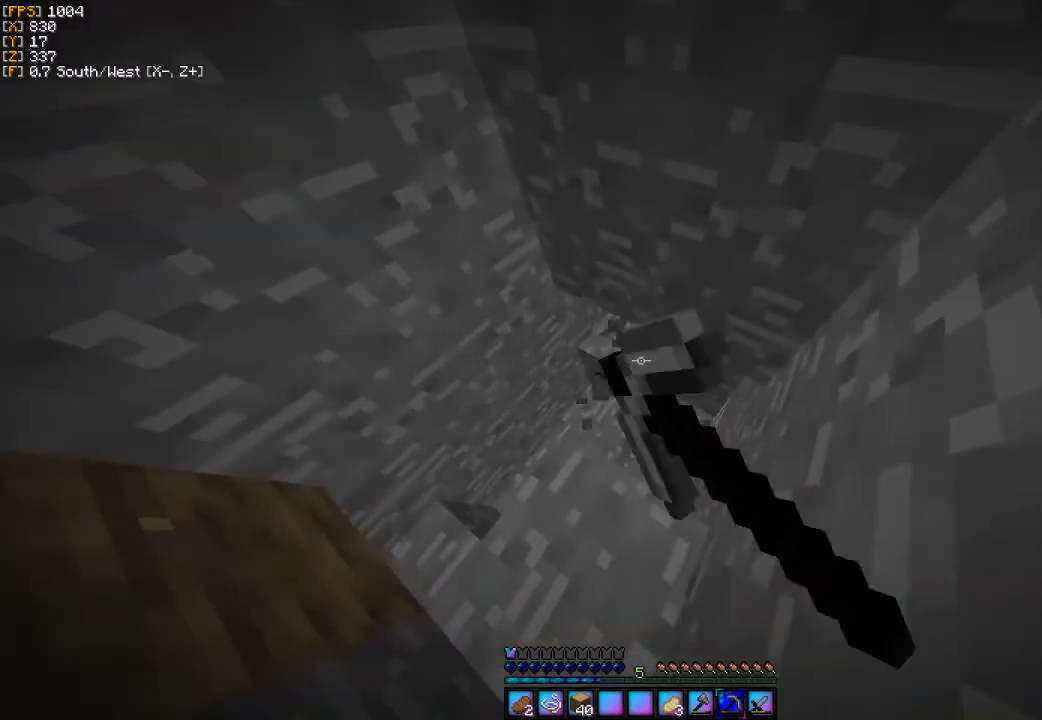
{"keys": ["a", "w"], "mouse": [], "events": [[233, "a", "down"], [300, "w", "down"], [433, "mouse_left", "up"]]}
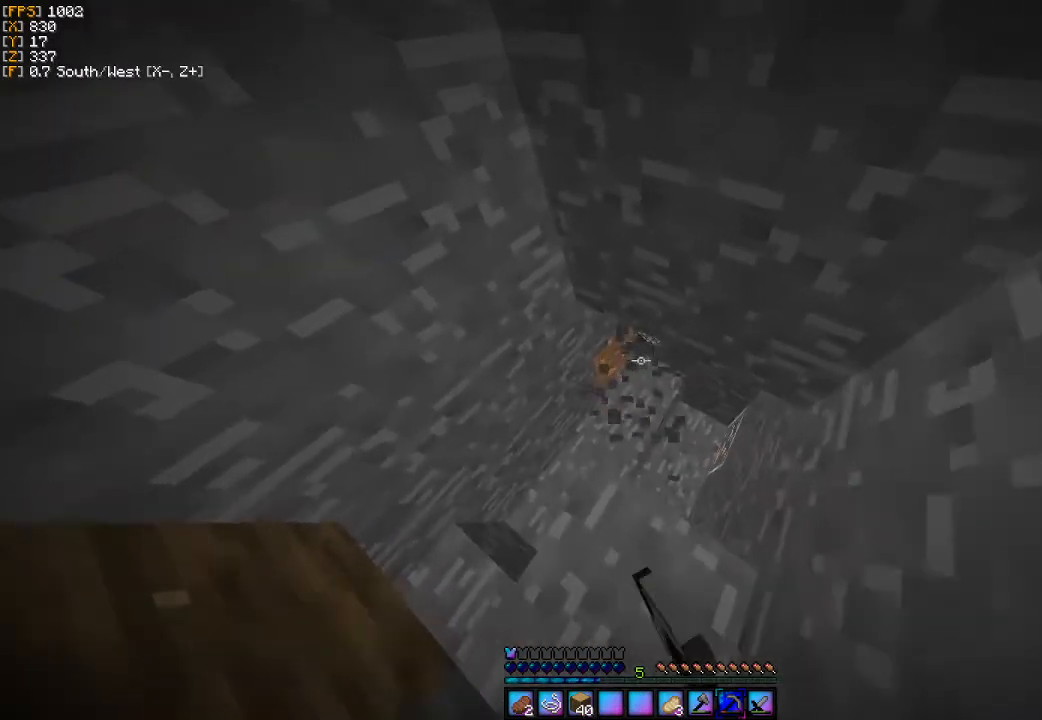
{"keys": ["w"], "mouse": [], "events": [[300, "a", "up"]]}